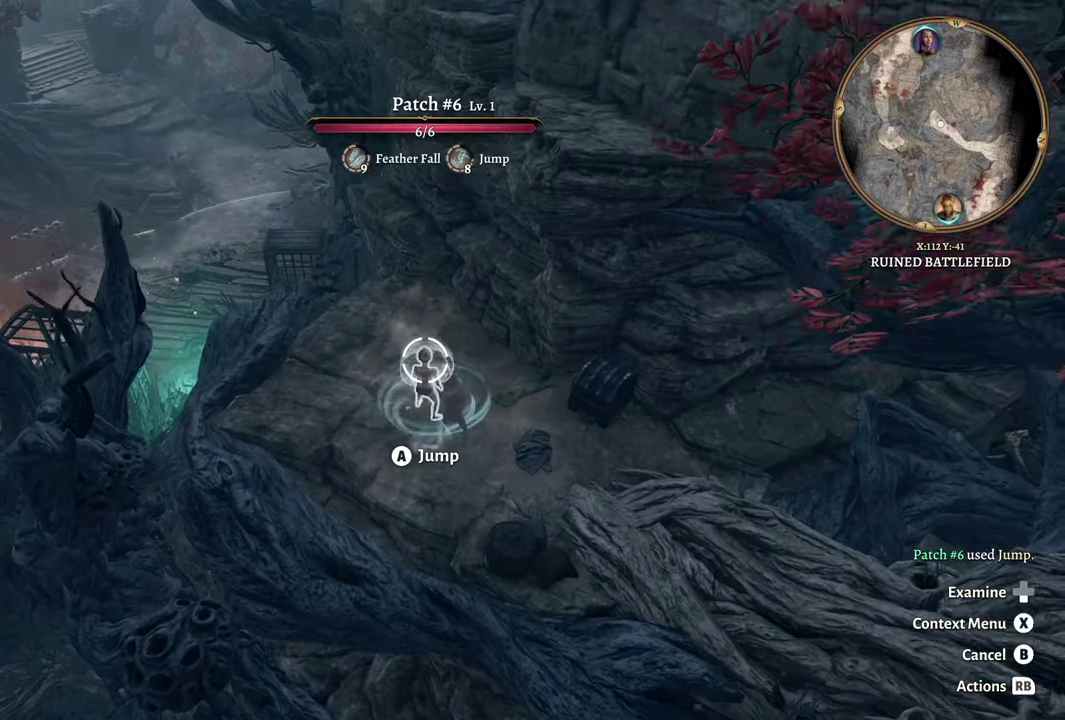
Gameplay with a controller (Xbox layout); each line is a JSON object with the inputs held at the frame after it. "events" lists button and stick changes between this image and that frame as [ms after this image, input, new state], when the widget could be followed in between.
{"buttons": [], "left_stick": "up", "right_stick": "center", "events": [[167, "left_stick", "up-left"], [467, "left_stick", "up"]]}
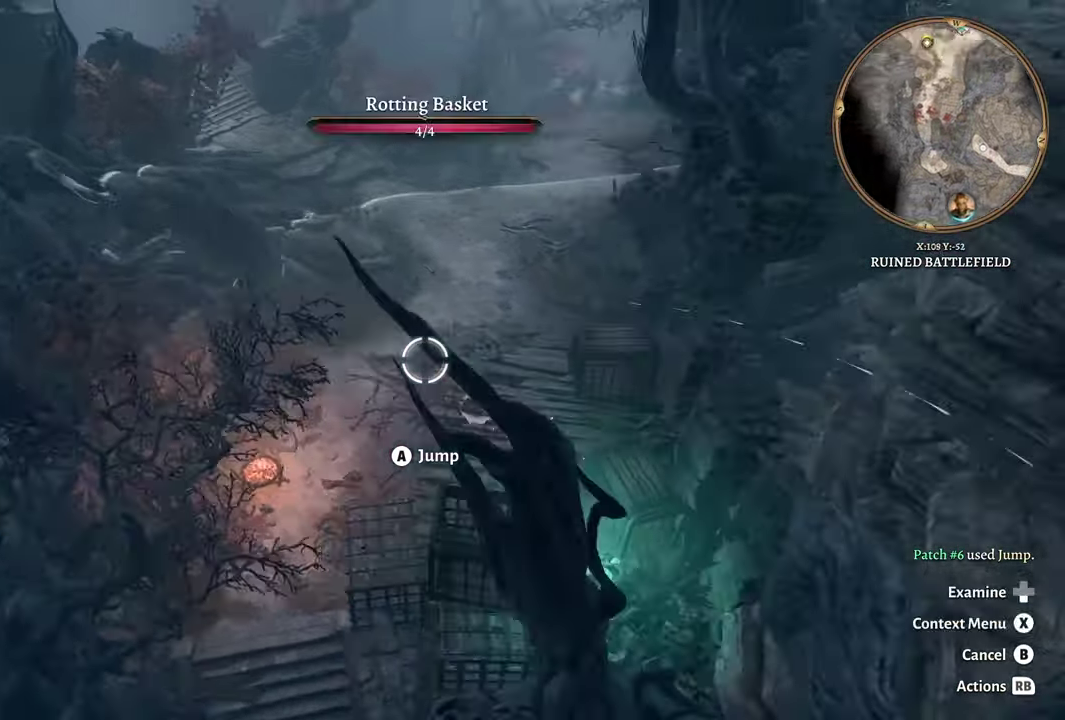
{"buttons": [], "left_stick": "center", "right_stick": "center", "events": [[117, "left_stick", "up-right"], [200, "left_stick", "down-right"], [500, "left_stick", "center"]]}
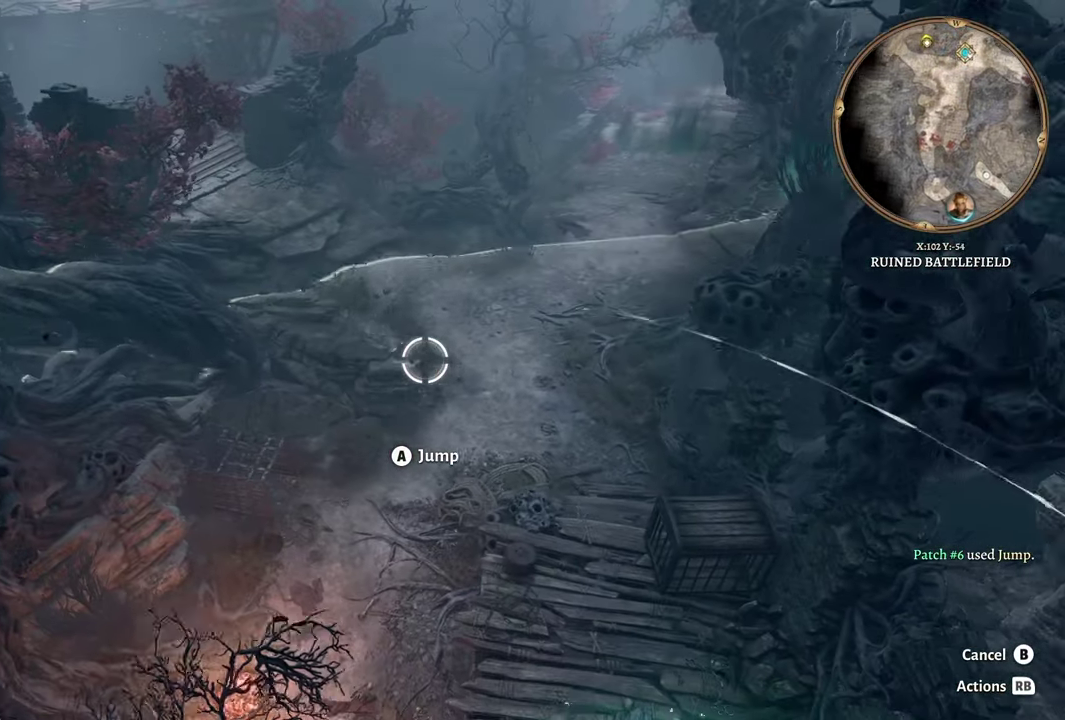
{"buttons": [], "left_stick": "down-right", "right_stick": "center", "events": [[367, "left_stick", "down-right"]]}
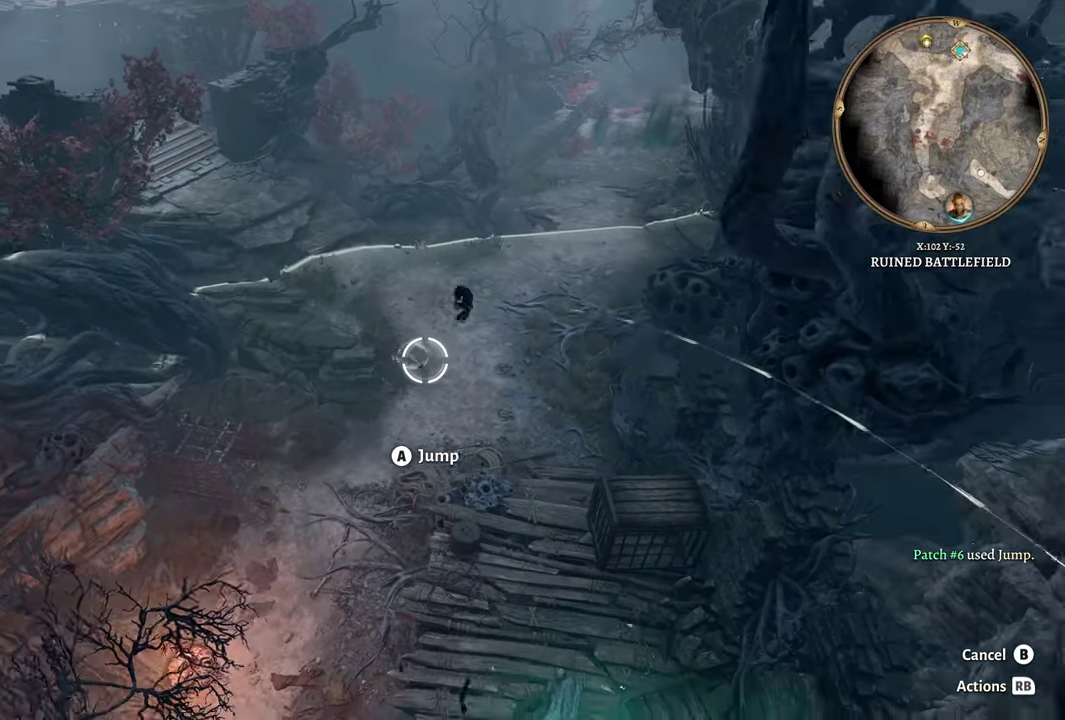
{"buttons": [], "left_stick": "center", "right_stick": "center", "events": [[67, "left_stick", "center"], [300, "A", "down"], [400, "A", "up"]]}
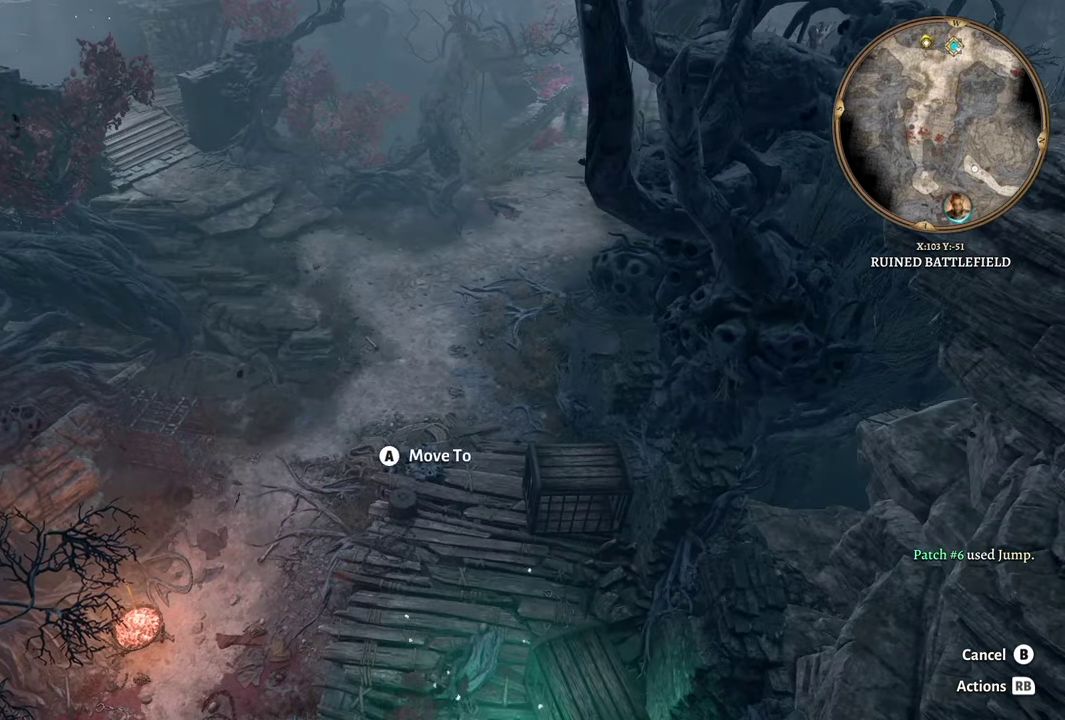
{"buttons": [], "left_stick": "center", "right_stick": "center", "events": [[184, "right_stick", "right"], [434, "right_stick", "center"]]}
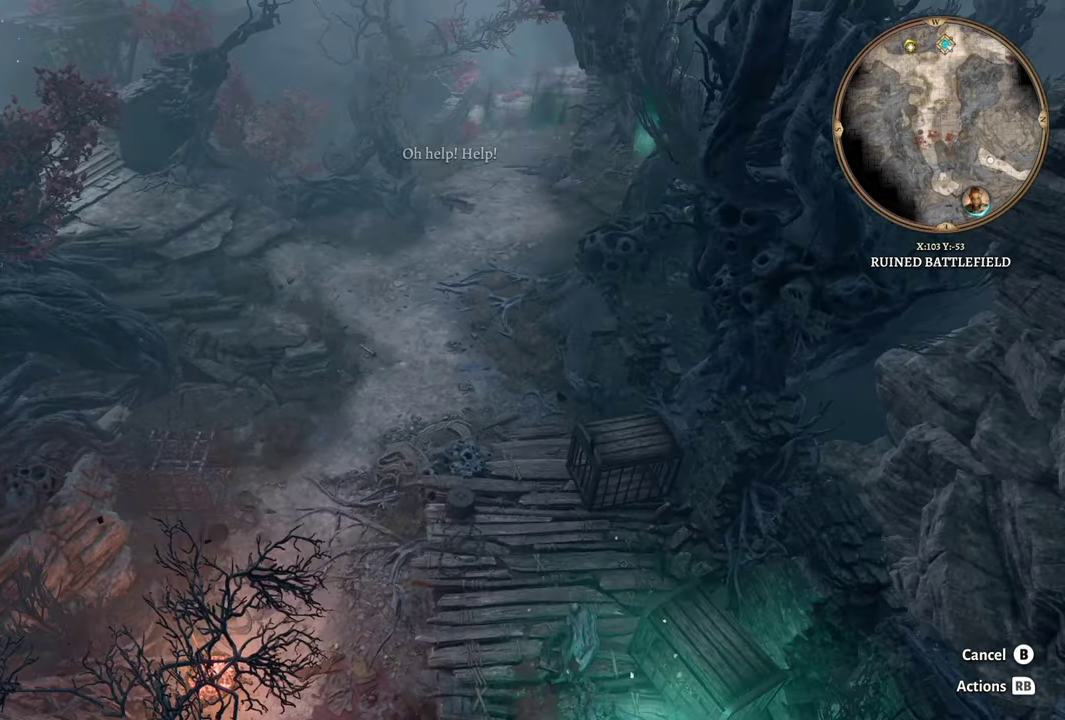
{"buttons": [], "left_stick": "center", "right_stick": "right", "events": [[450, "right_stick", "right"]]}
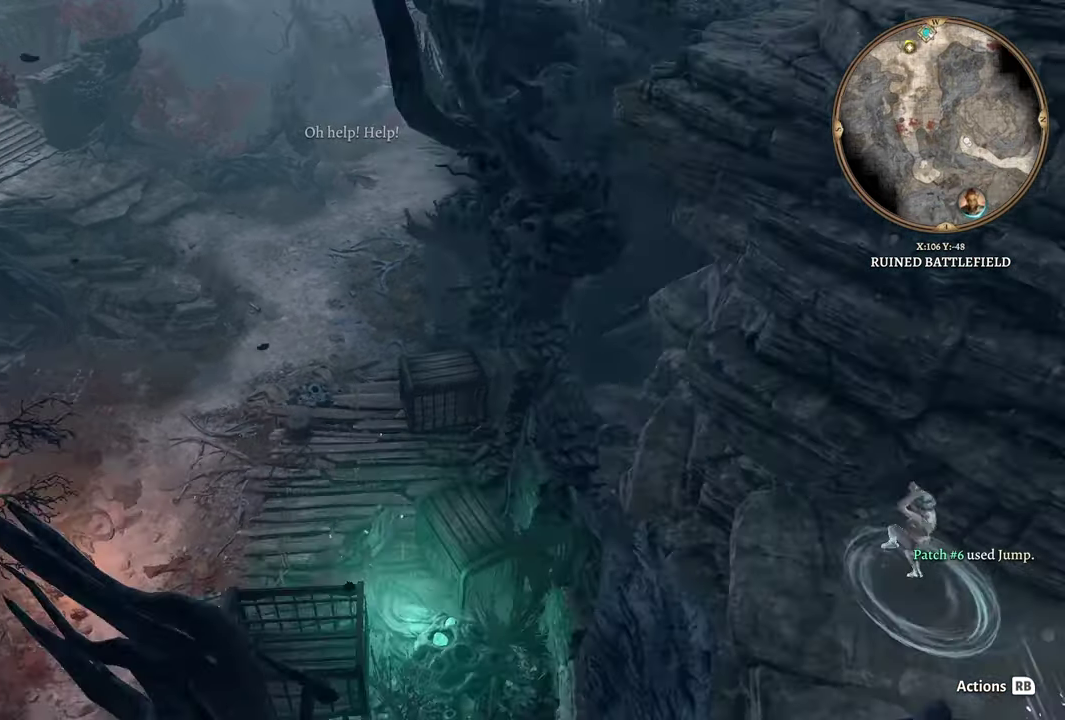
{"buttons": [], "left_stick": "center", "right_stick": "center", "events": [[234, "right_stick", "center"]]}
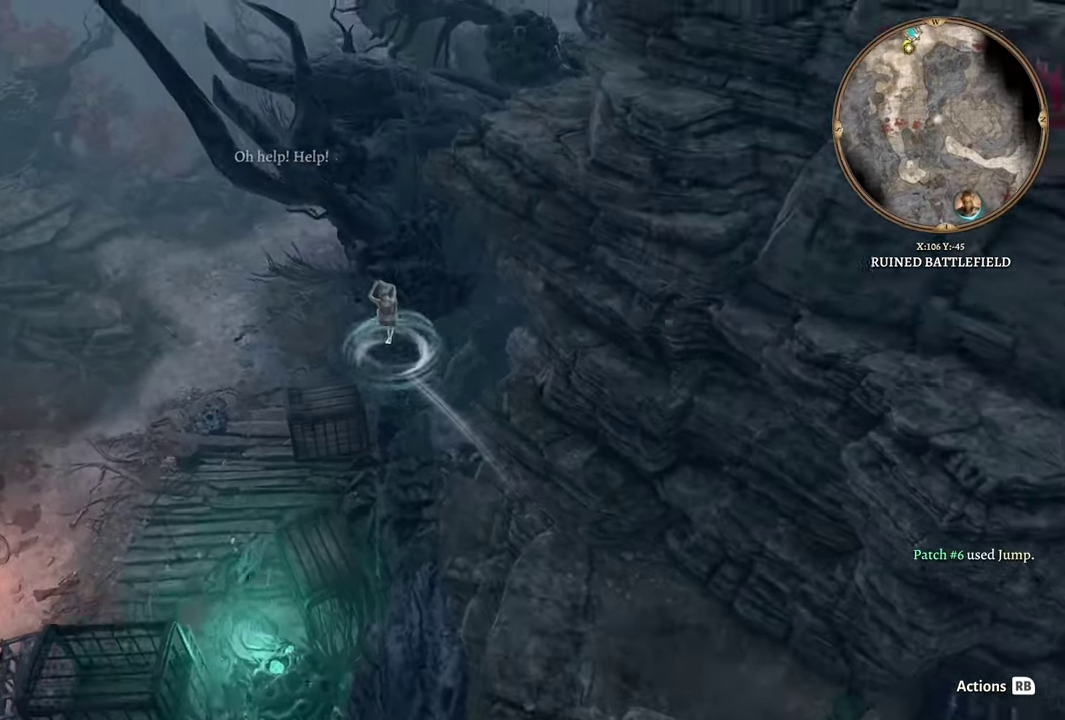
{"buttons": [], "left_stick": "center", "right_stick": "right", "events": [[167, "right_stick", "right"]]}
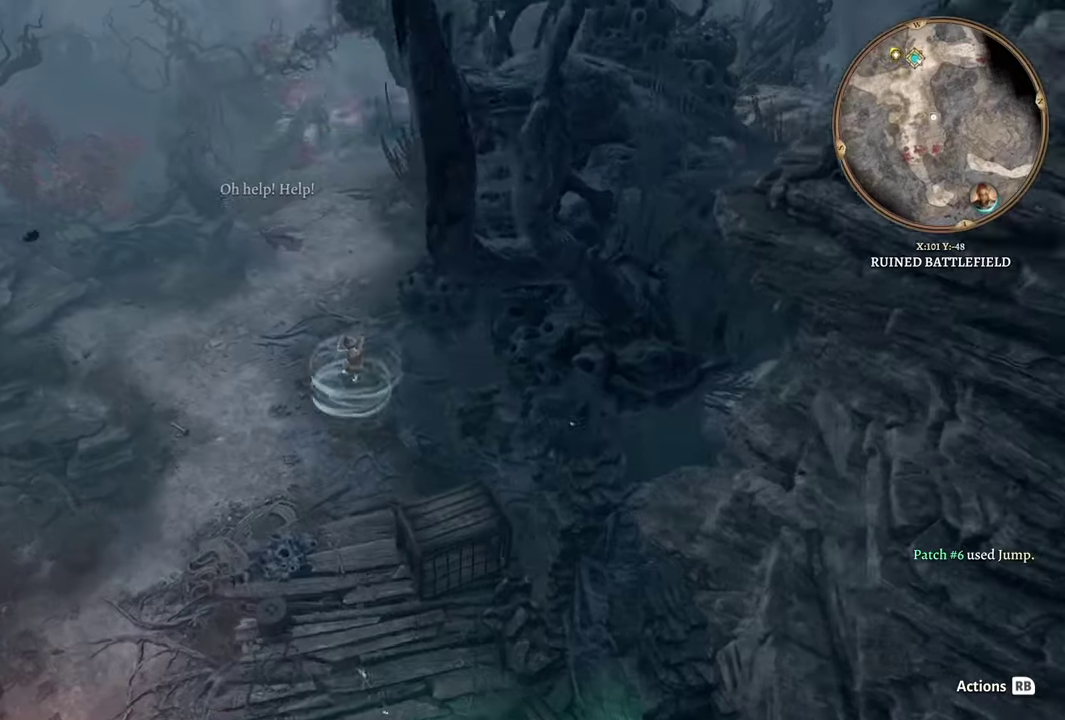
{"buttons": [], "left_stick": "center", "right_stick": "center", "events": [[16, "right_stick", "center"]]}
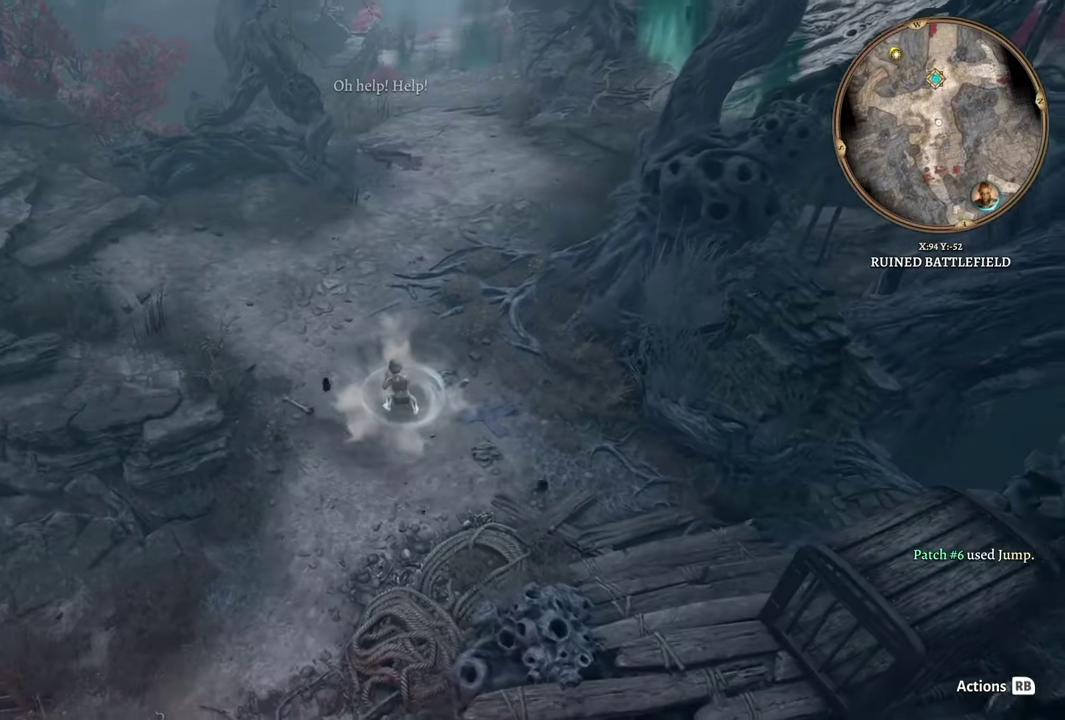
{"buttons": [], "left_stick": "up", "right_stick": "center", "events": [[17, "DPAD_UP", "down"], [167, "DPAD_UP", "up"], [351, "left_stick", "up"]]}
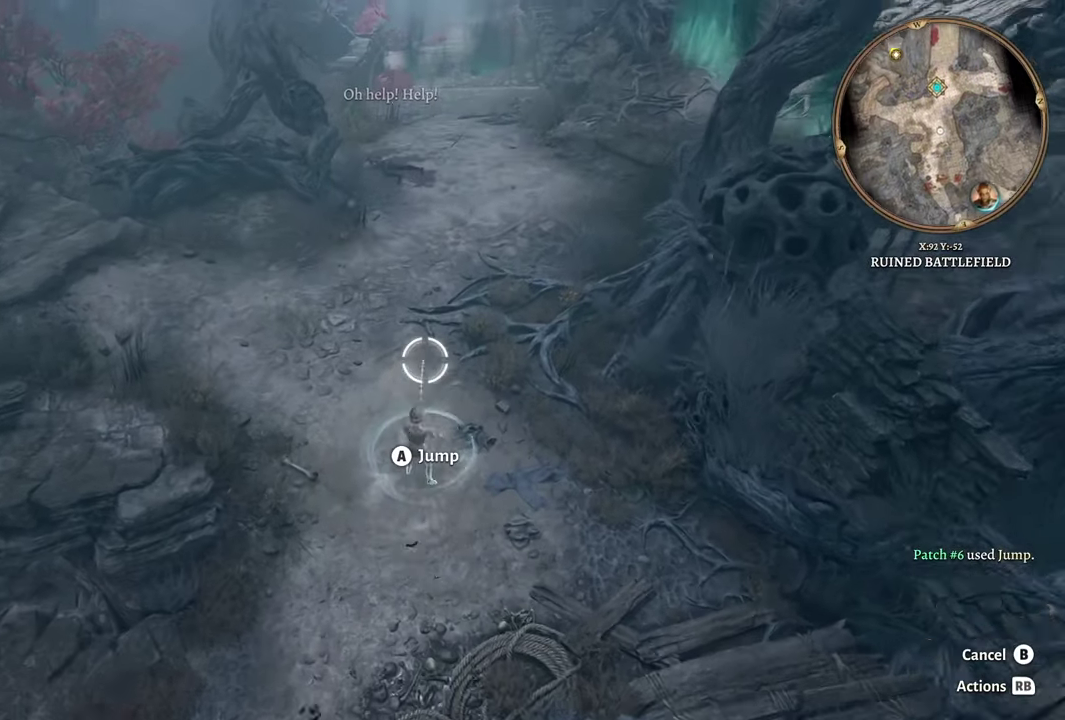
{"buttons": [], "left_stick": "up", "right_stick": "center"}
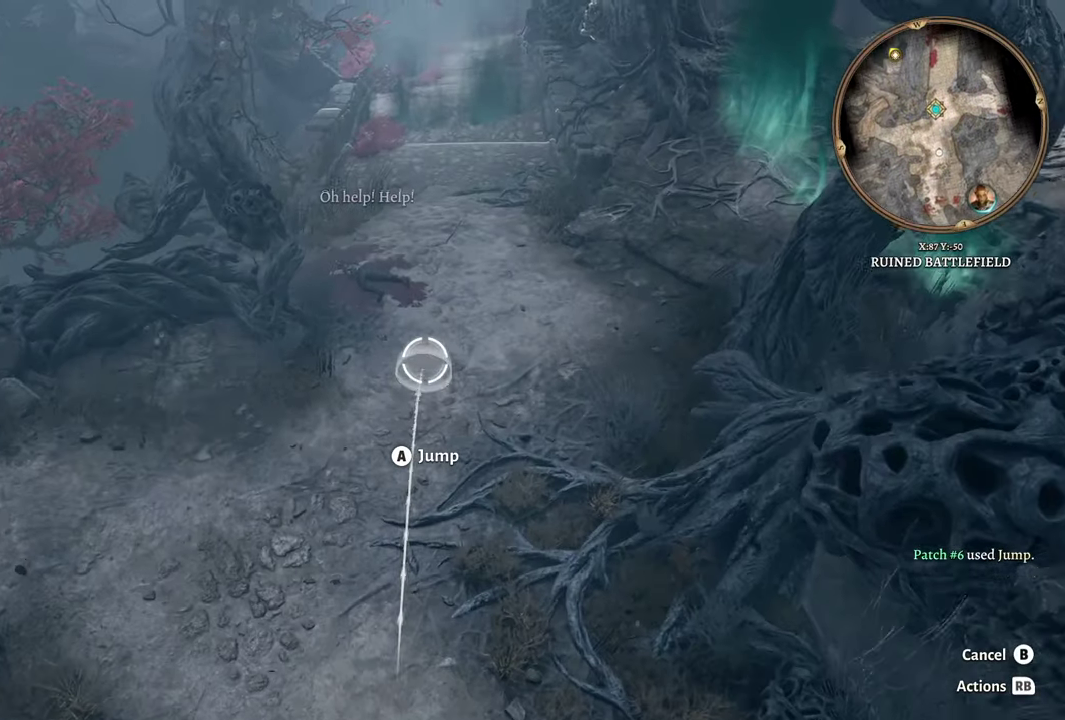
{"buttons": [], "left_stick": "center", "right_stick": "center"}
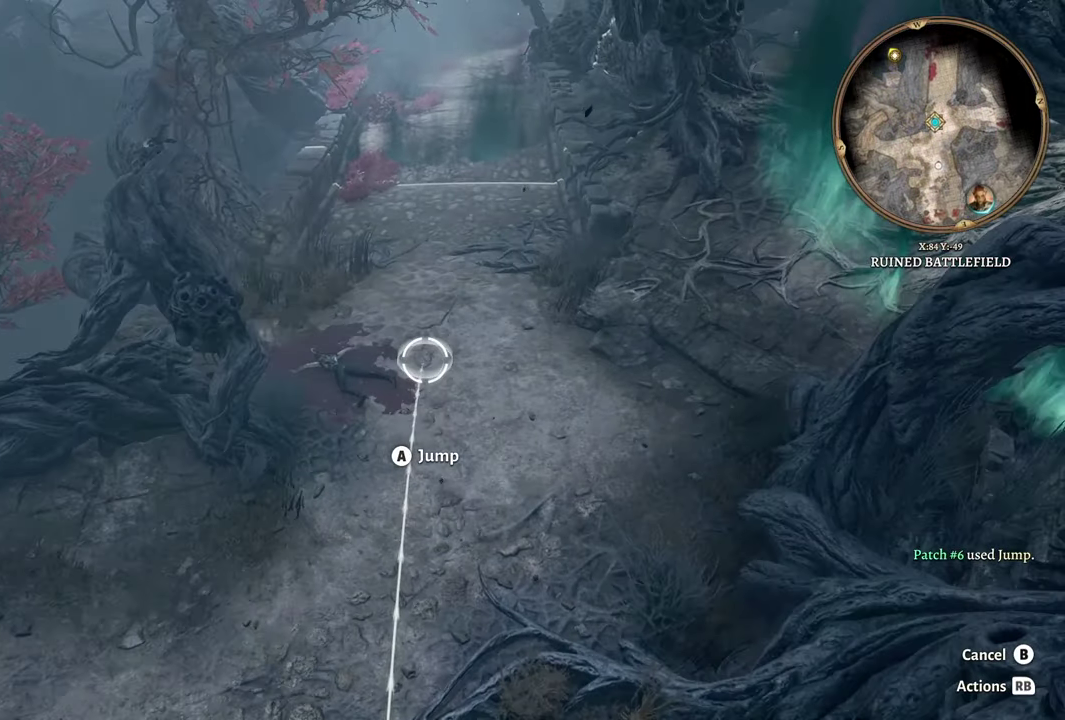
{"buttons": [], "left_stick": "center", "right_stick": "center", "events": [[66, "A", "down"], [217, "A", "up"]]}
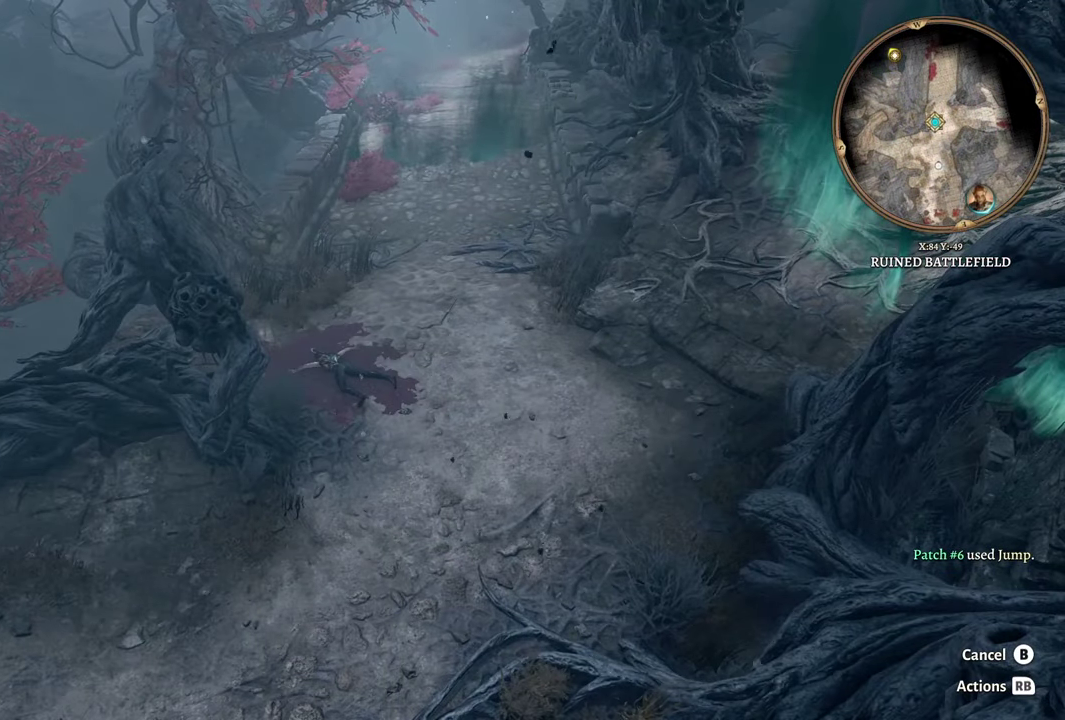
{"buttons": [], "left_stick": "center", "right_stick": "center", "events": [[34, "right_stick", "left"], [184, "right_stick", "center"]]}
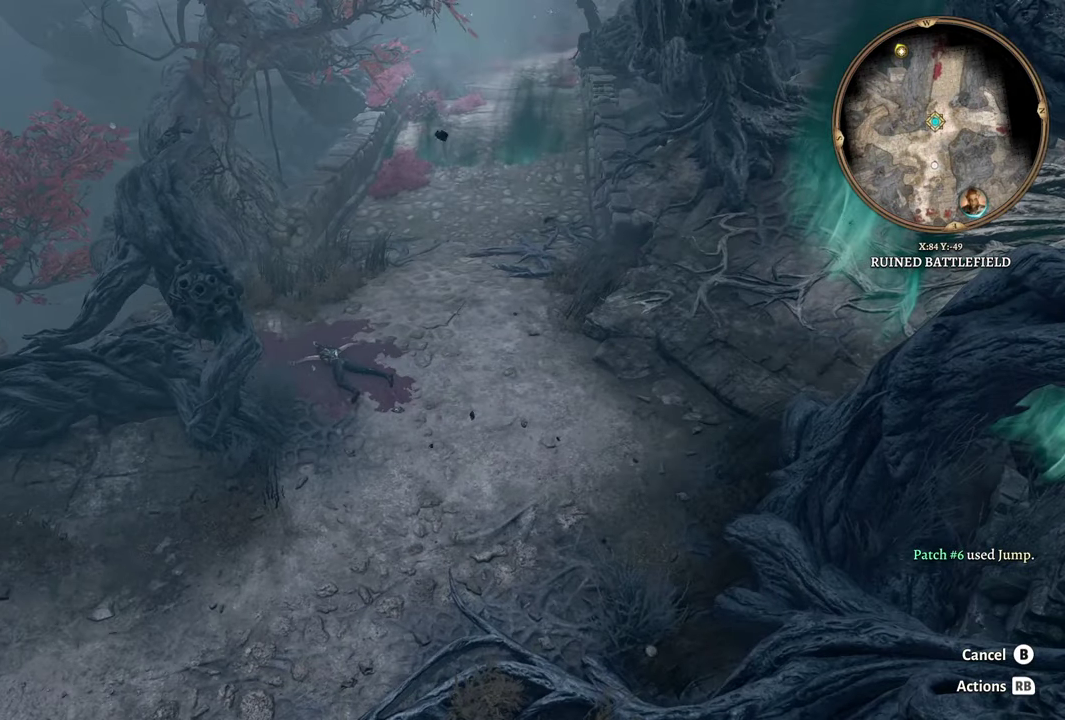
{"buttons": [], "left_stick": "center", "right_stick": "center", "events": []}
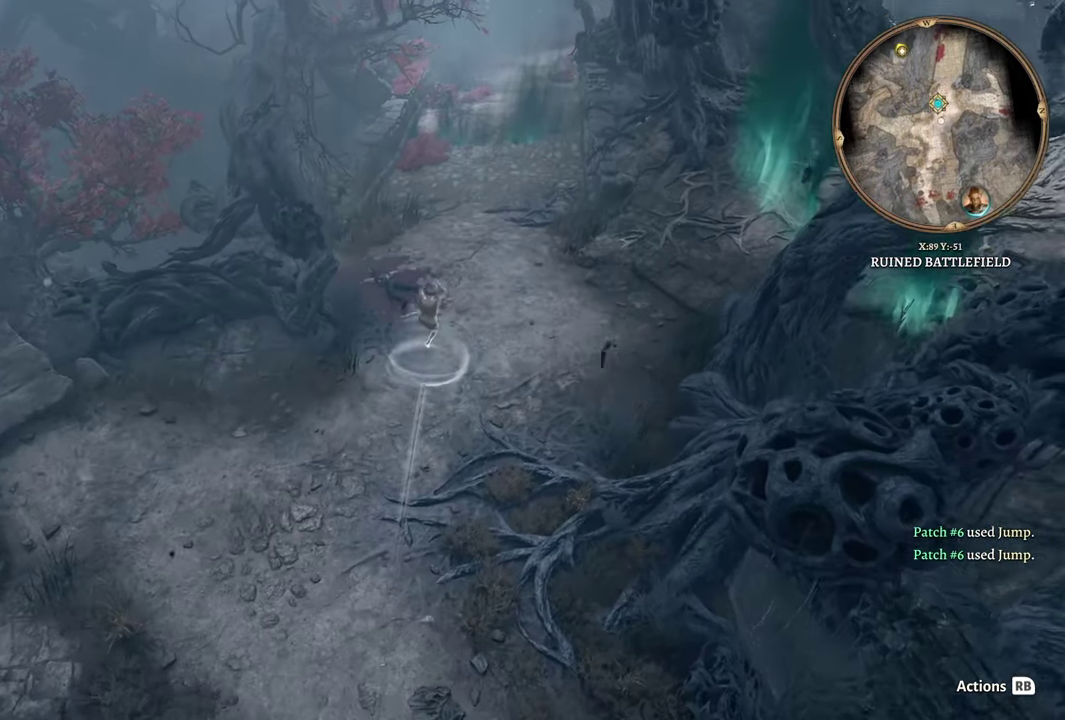
{"buttons": [], "left_stick": "center", "right_stick": "center", "events": []}
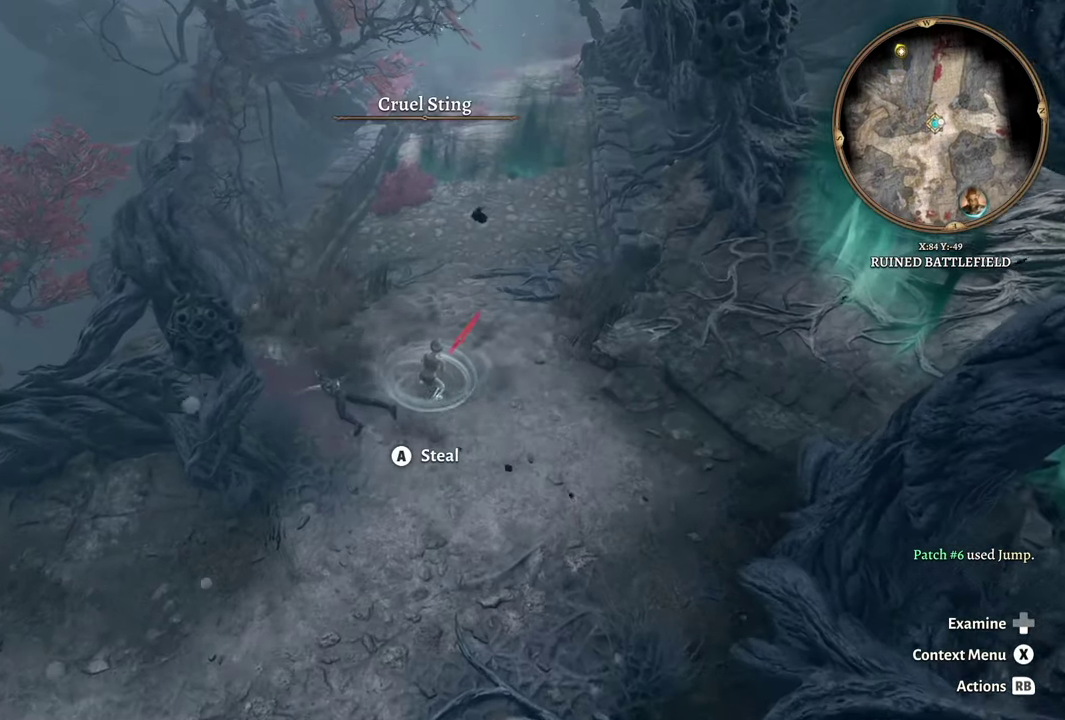
{"buttons": [], "left_stick": "center", "right_stick": "center", "events": []}
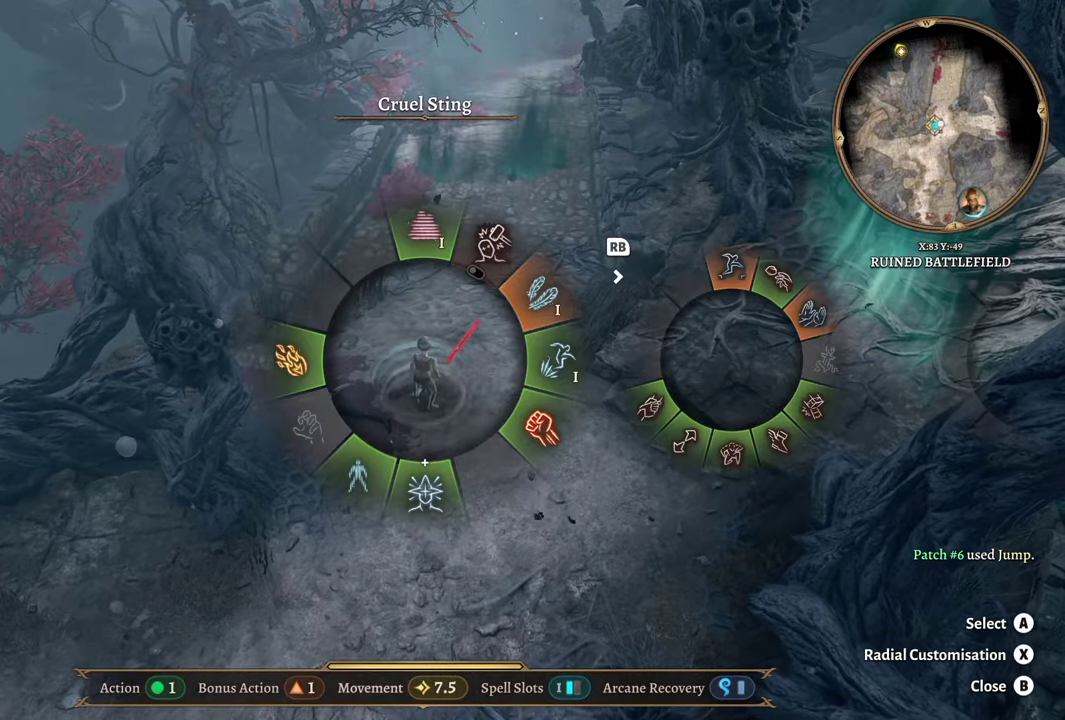
{"buttons": [], "left_stick": "center", "right_stick": "center", "events": []}
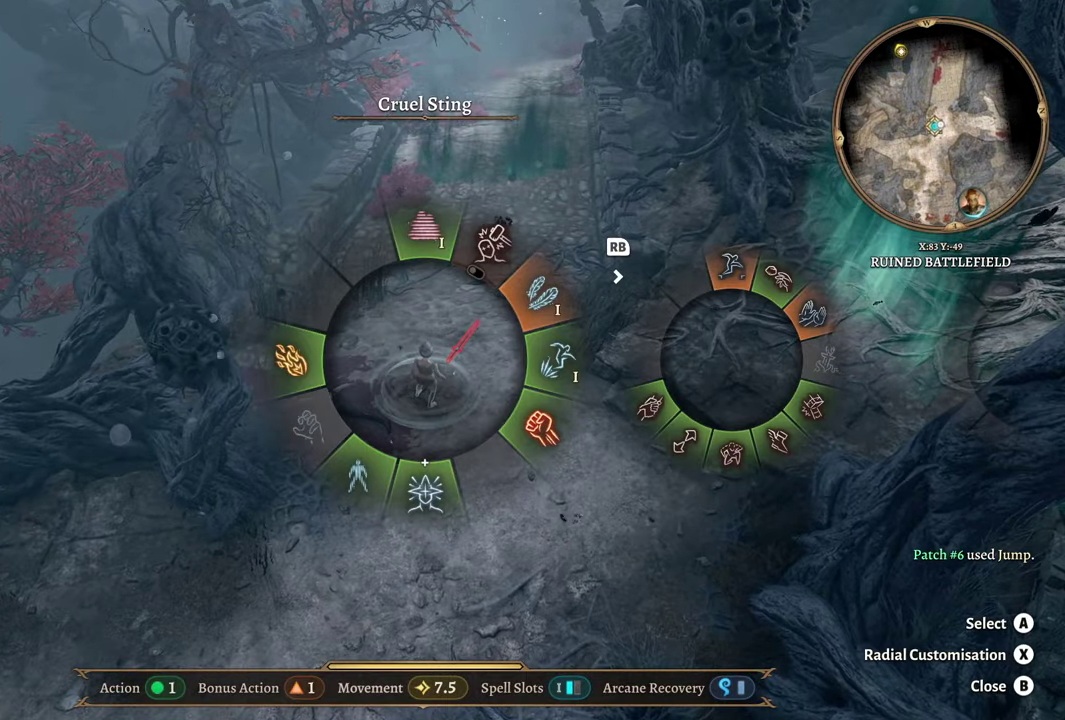
{"buttons": [], "left_stick": "center", "right_stick": "center", "events": [[384, "B", "down"], [450, "B", "up"]]}
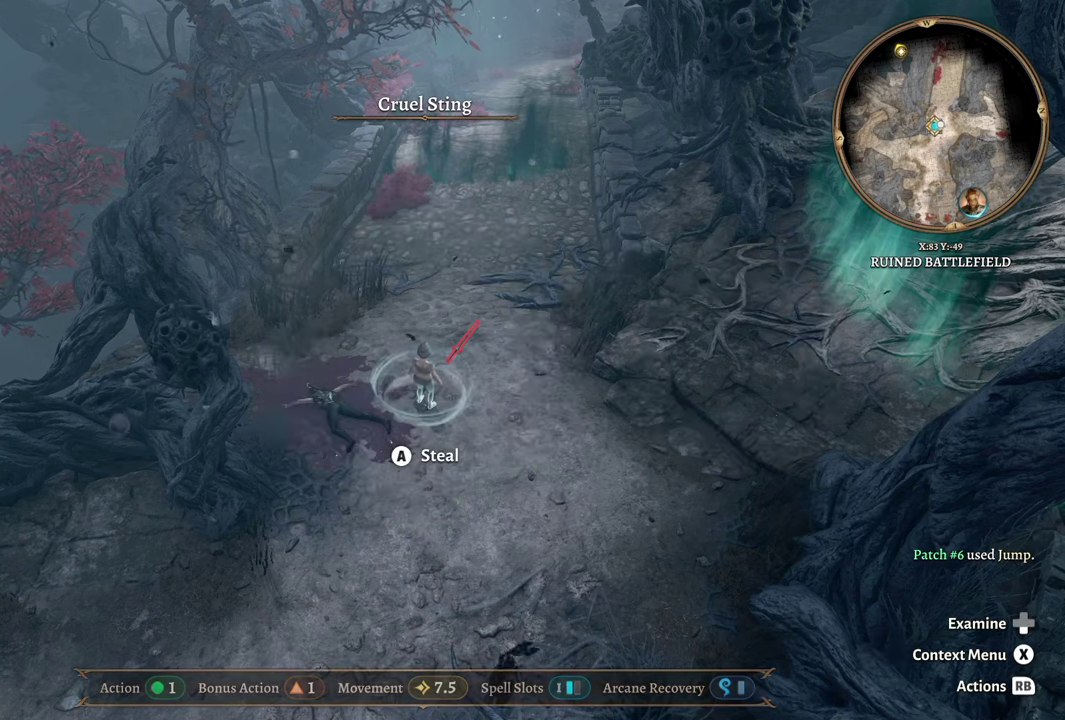
{"buttons": [], "left_stick": "center", "right_stick": "center", "events": []}
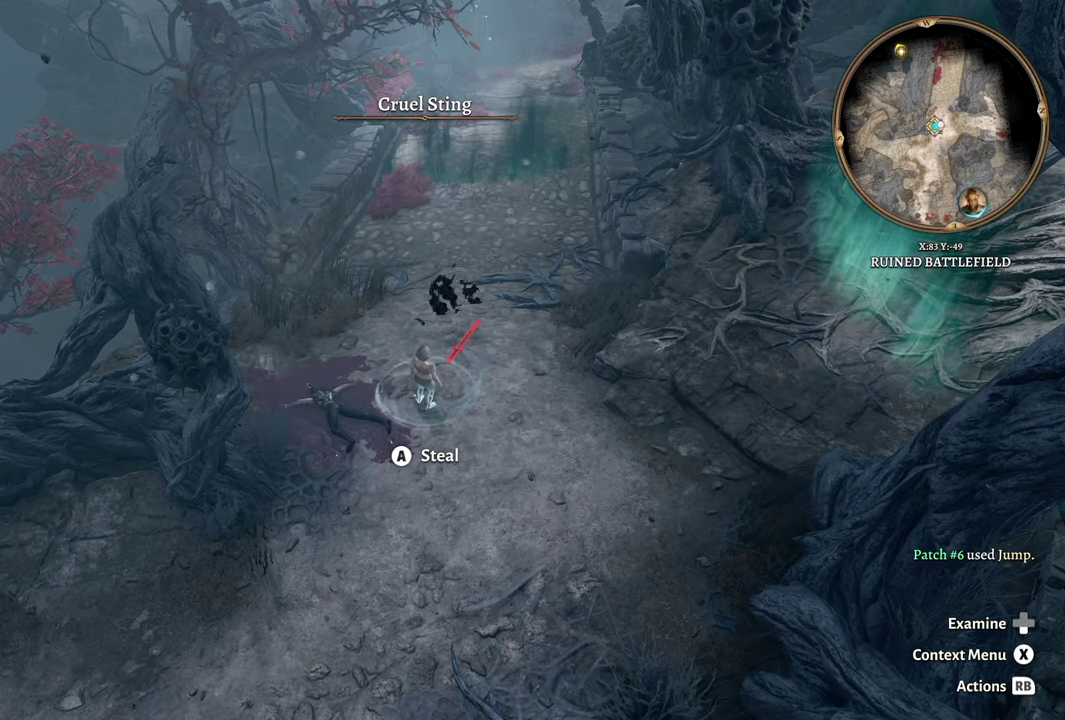
{"buttons": ["R2"], "left_stick": "center", "right_stick": "center", "events": [[467, "R2", "down"]]}
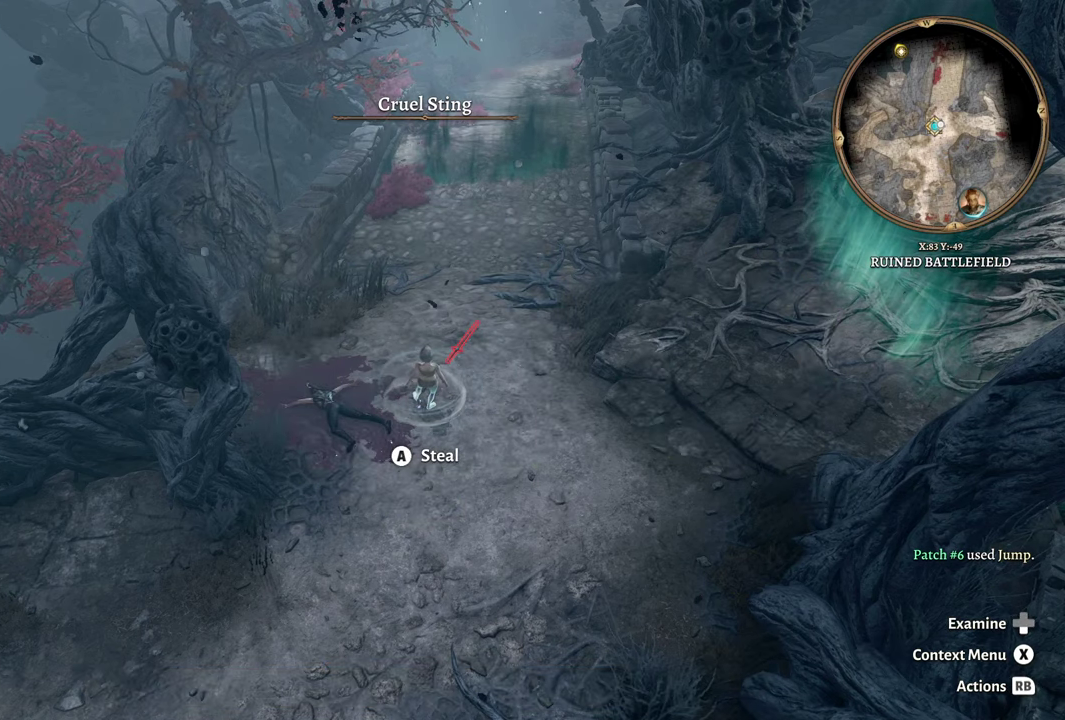
{"buttons": [], "left_stick": "center", "right_stick": "center", "events": [[134, "R2", "up"]]}
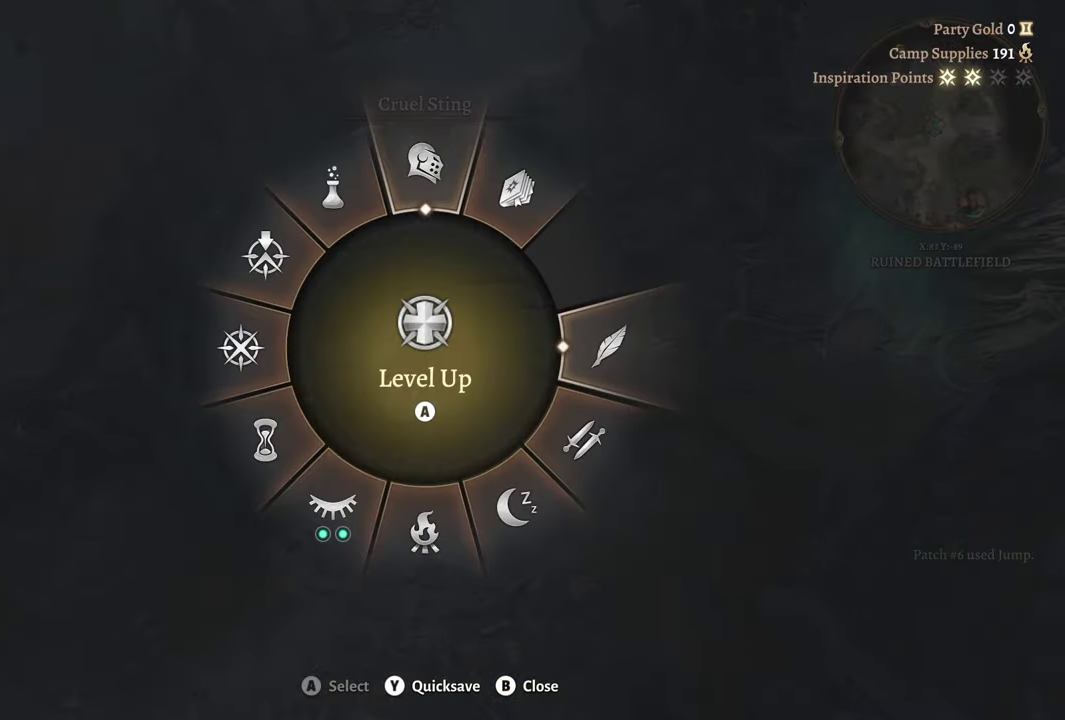
{"buttons": [], "left_stick": "up", "right_stick": "center", "events": [[67, "left_stick", "up"], [400, "A", "down"], [484, "A", "up"]]}
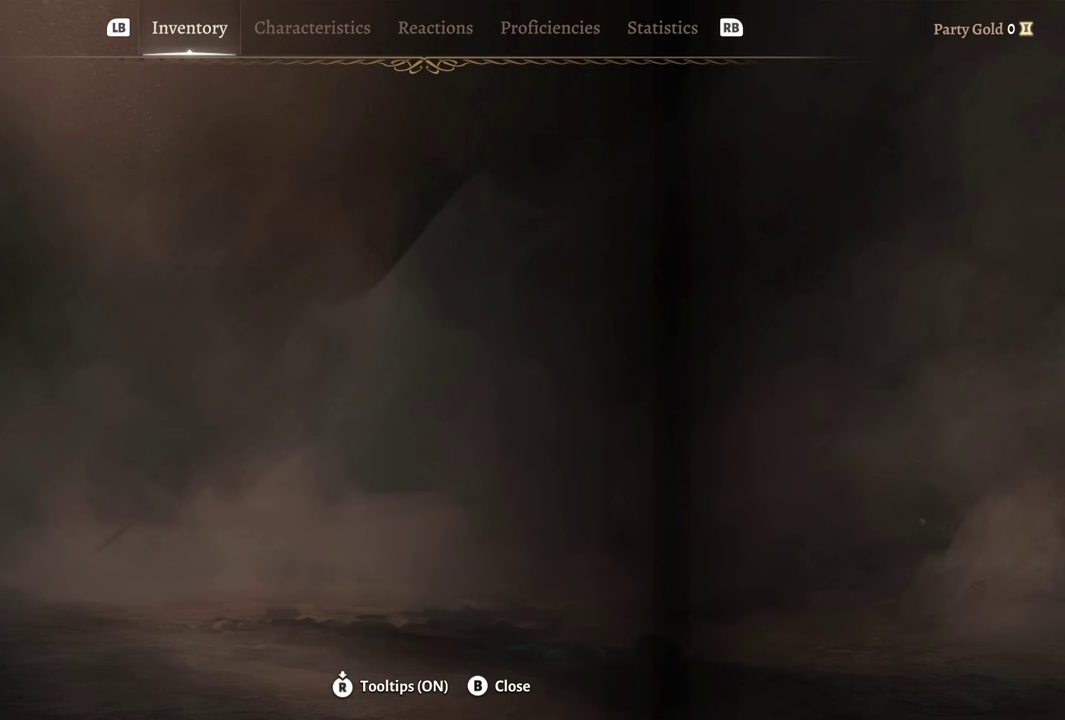
{"buttons": [], "left_stick": "center", "right_stick": "center", "events": [[67, "left_stick", "center"]]}
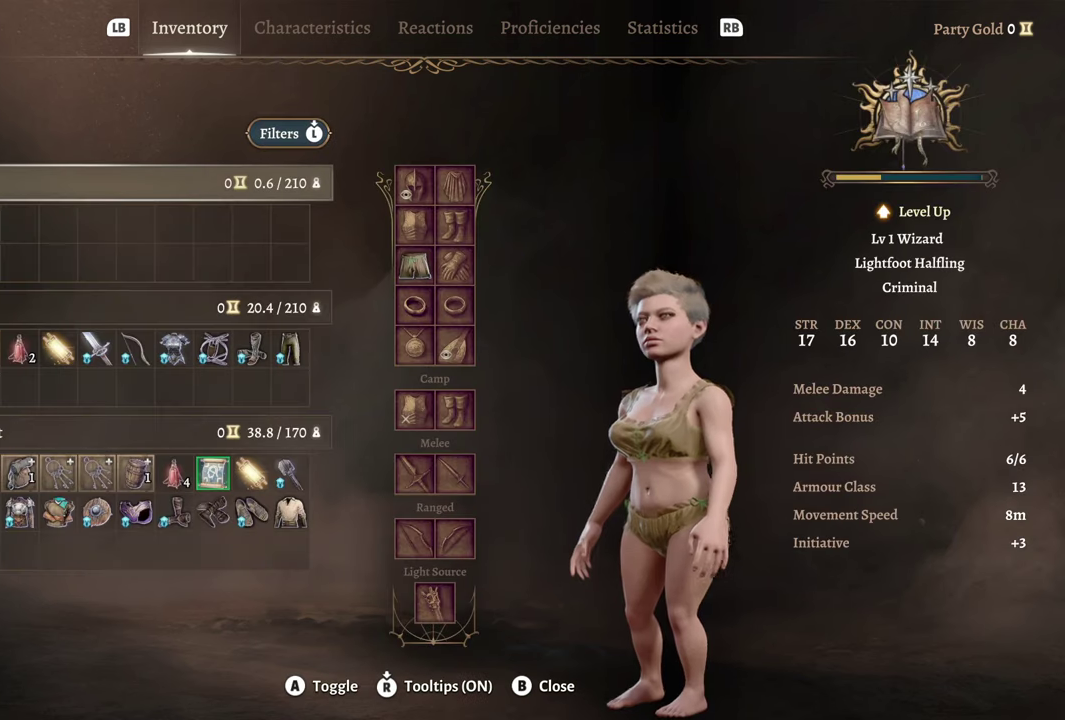
{"buttons": [], "left_stick": "down", "right_stick": "center", "events": [[133, "left_stick", "down"], [333, "left_stick", "center"], [467, "left_stick", "down"]]}
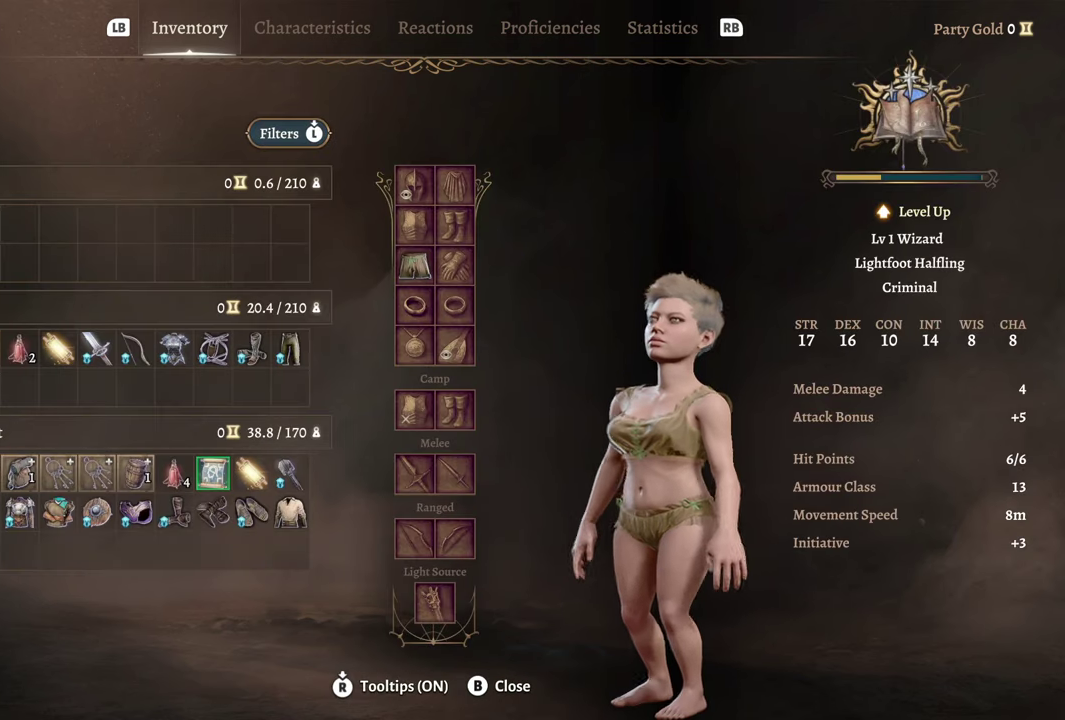
{"buttons": [], "left_stick": "down", "right_stick": "center", "events": [[334, "left_stick", "center"], [384, "left_stick", "down"]]}
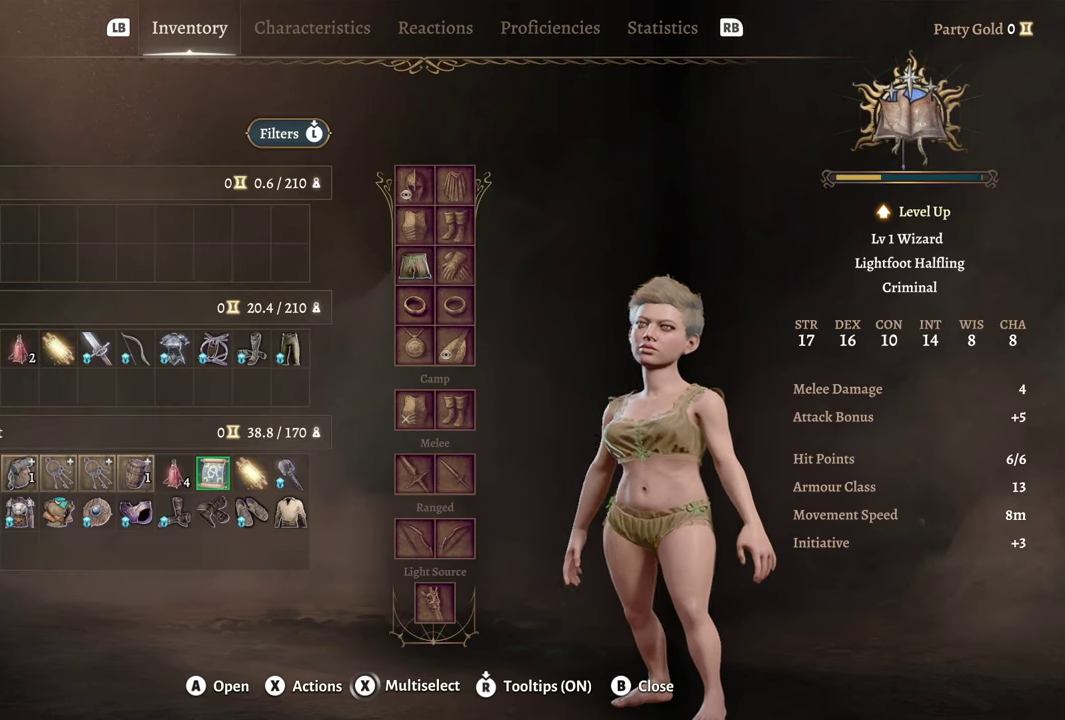
{"buttons": [], "left_stick": "down-right", "right_stick": "center", "events": [[33, "left_stick", "center"], [217, "left_stick", "right"], [384, "left_stick", "center"], [484, "left_stick", "down-right"]]}
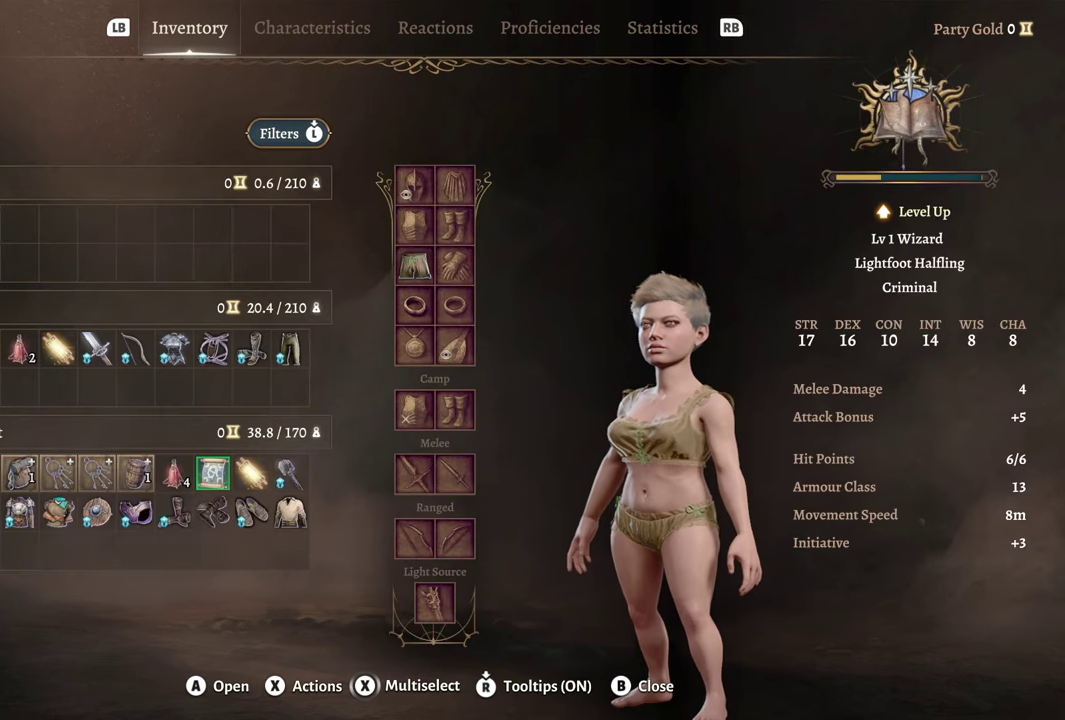
{"buttons": [], "left_stick": "down", "right_stick": "center", "events": [[183, "left_stick", "center"], [417, "left_stick", "down"]]}
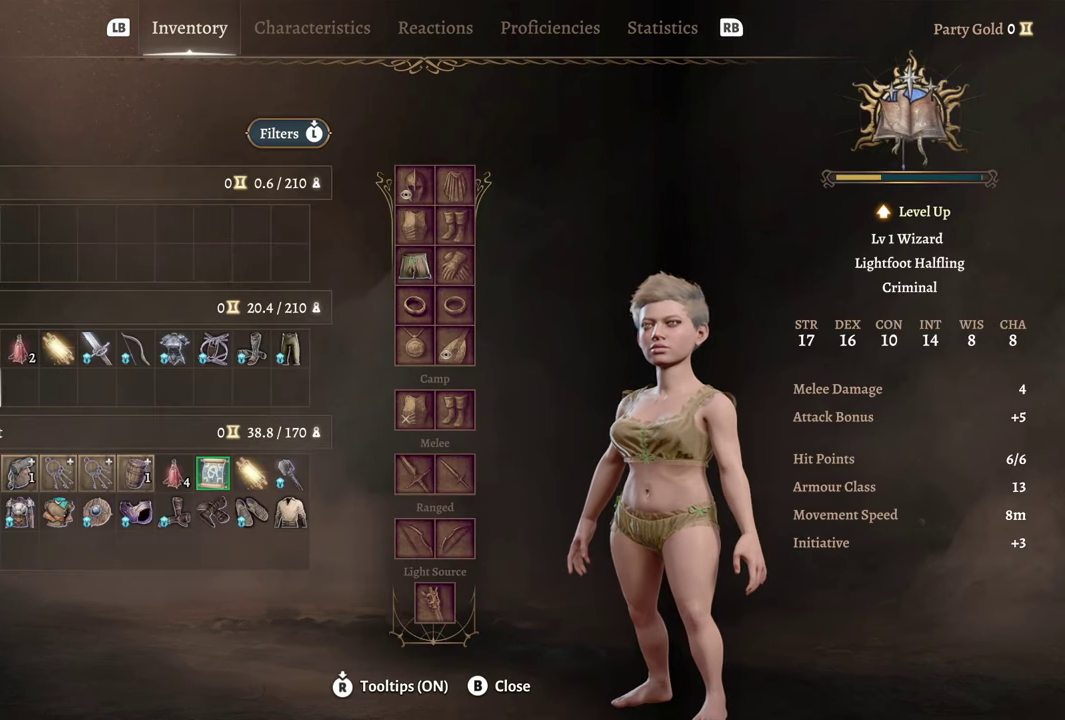
{"buttons": [], "left_stick": "down", "right_stick": "center", "events": [[33, "left_stick", "center"], [150, "left_stick", "down"], [284, "left_stick", "center"], [468, "left_stick", "down"]]}
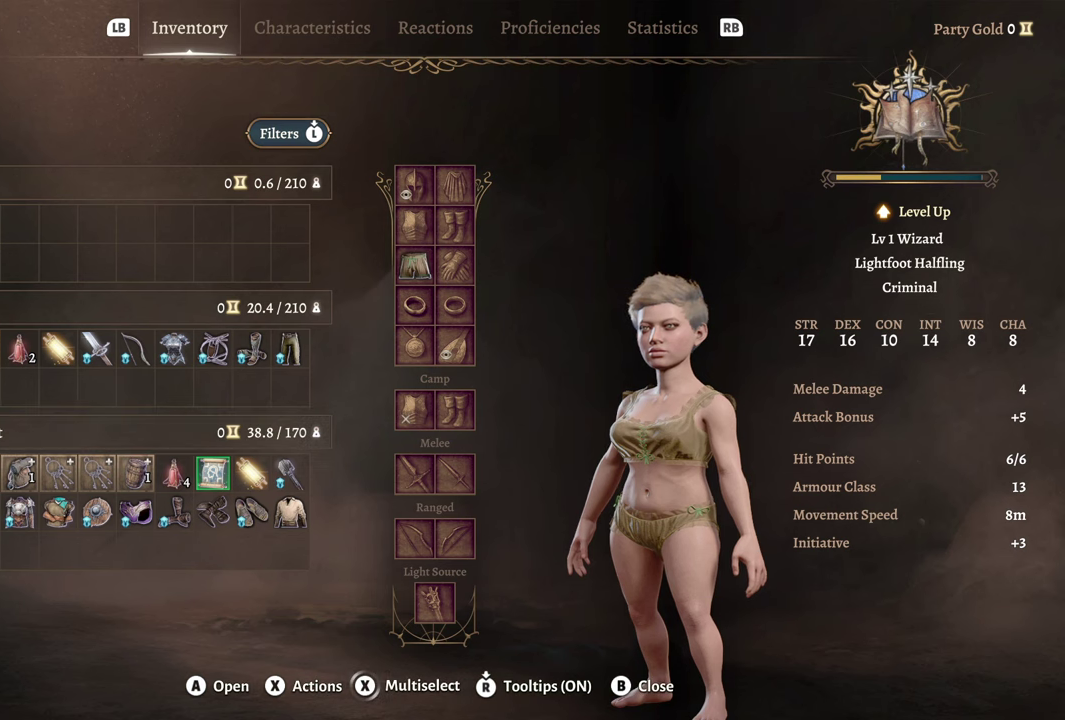
{"buttons": [], "left_stick": "right", "right_stick": "center", "events": [[67, "left_stick", "center"], [301, "left_stick", "right"], [384, "left_stick", "center"], [484, "left_stick", "right"]]}